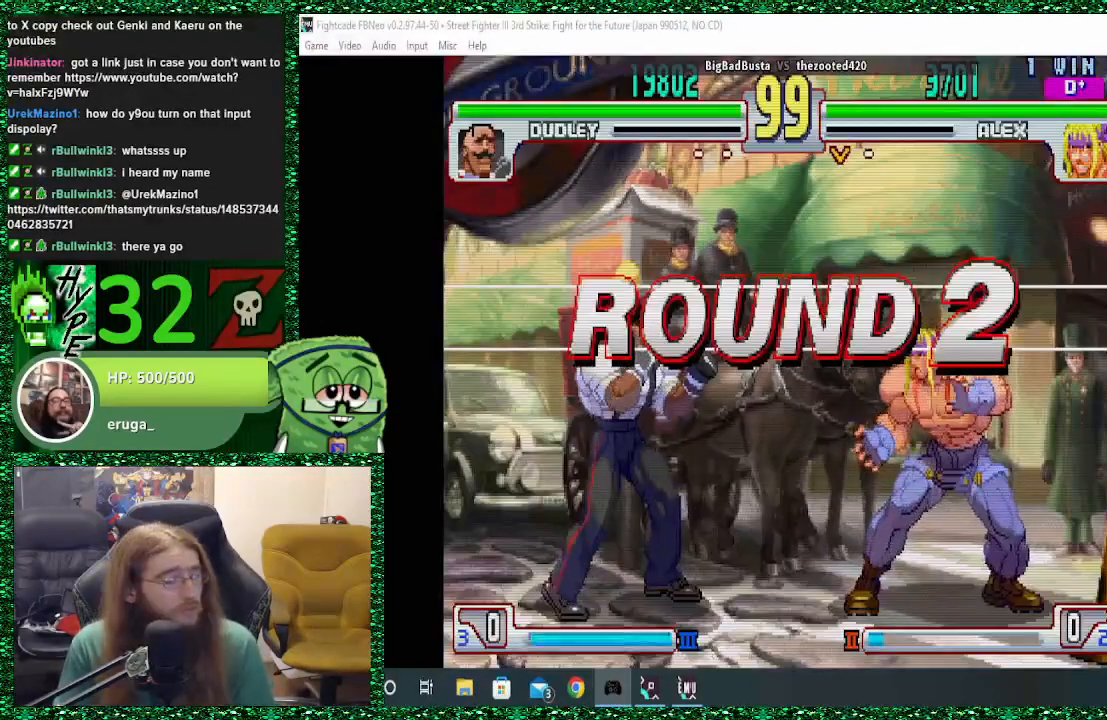
Gameplay with a controller (arcade stick); each line is a JSON object with the inputs held at the frame after it (dt_ms = milliseconds from this image to that frame). "events" lists button and stick changes between this image and that frame as [ms after this image, input, new state], when the widget could be followed in between. Not read: L3 R3.
{"dt_ms": 500, "buttons": [], "left_stick": "right", "events": [[167, "left_stick", "right"]]}
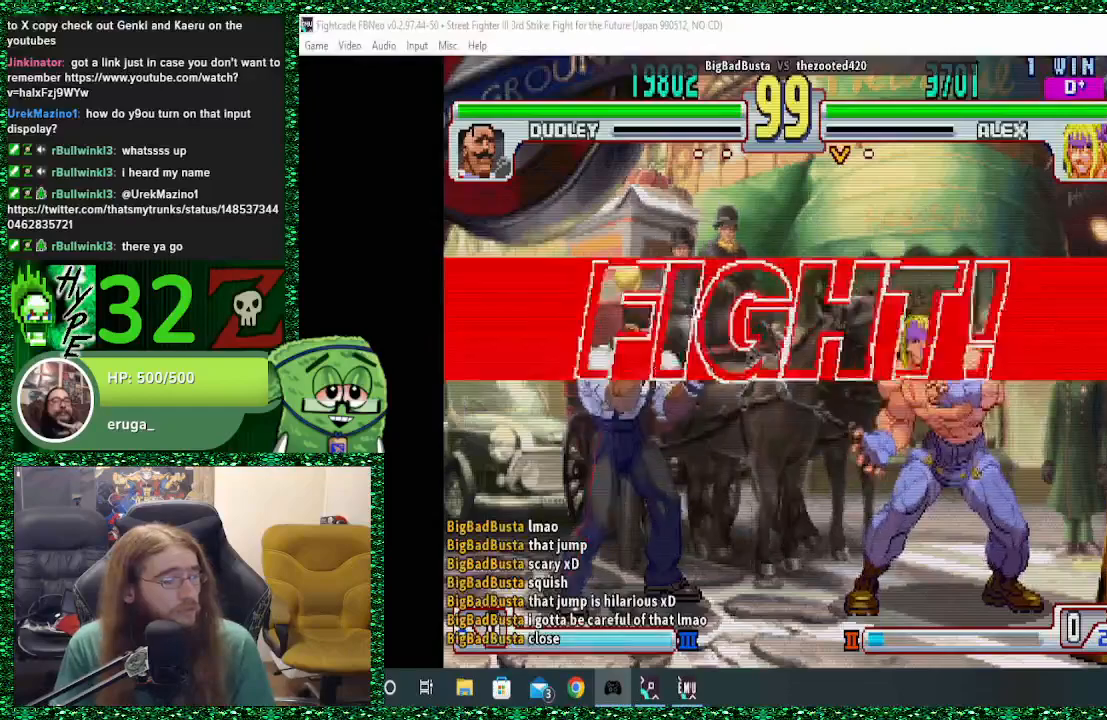
{"dt_ms": 500, "buttons": [], "left_stick": "right", "events": []}
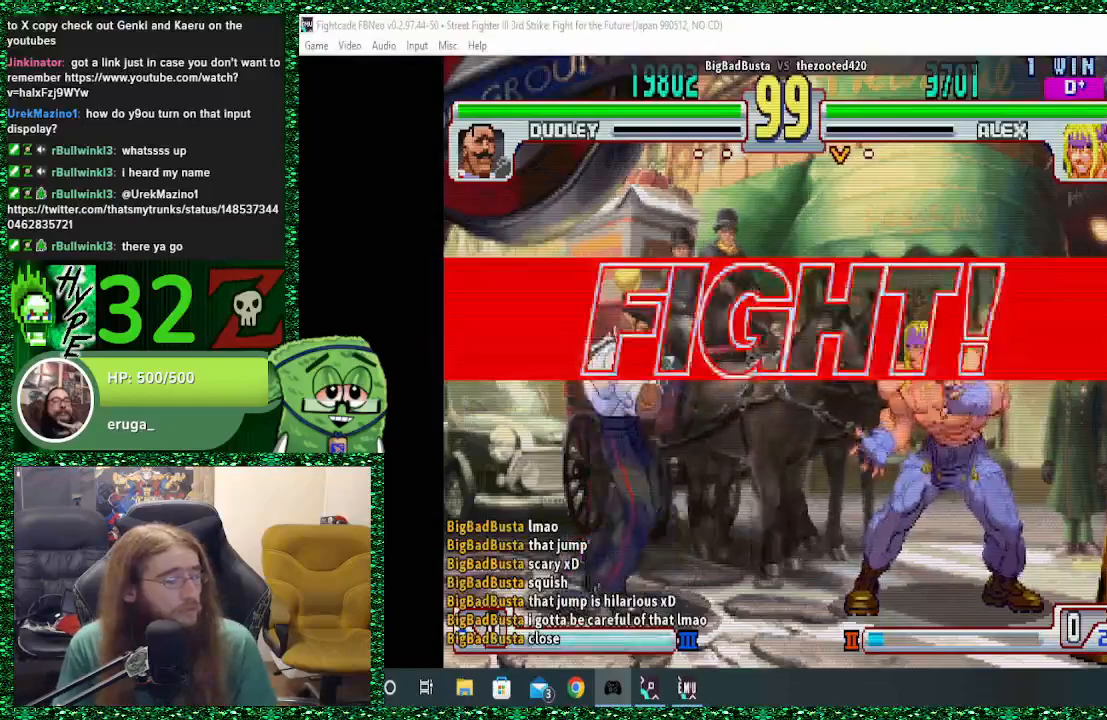
{"dt_ms": 500, "buttons": [], "left_stick": "right", "events": []}
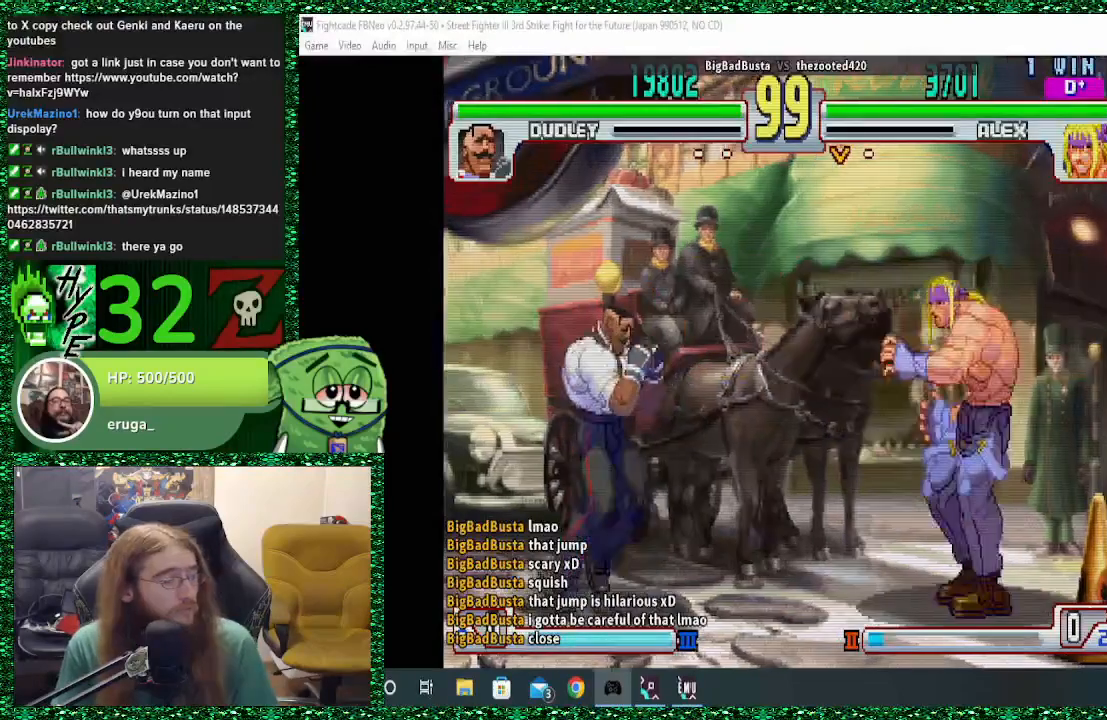
{"dt_ms": 500, "buttons": [], "left_stick": "right", "events": [[200, "left_stick", "down"], [367, "left_stick", "right"], [400, "CROSS", "down"], [467, "CROSS", "up"]]}
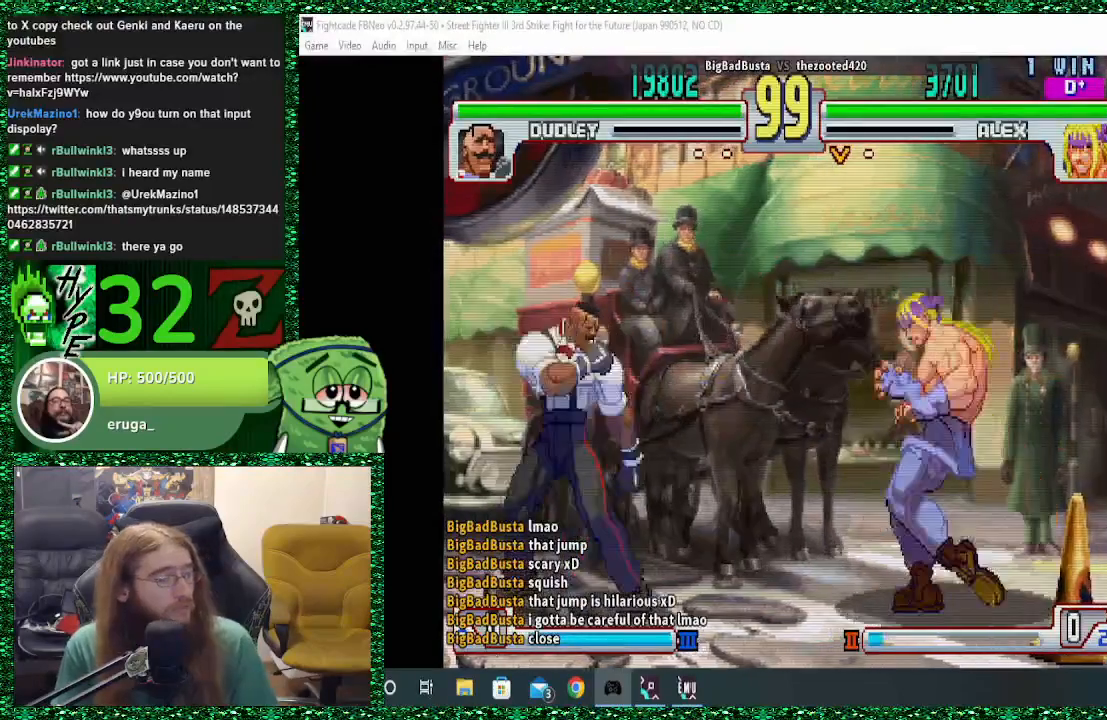
{"dt_ms": 500, "buttons": [], "left_stick": "right", "events": [[167, "left_stick", "down-right"], [433, "left_stick", "right"]]}
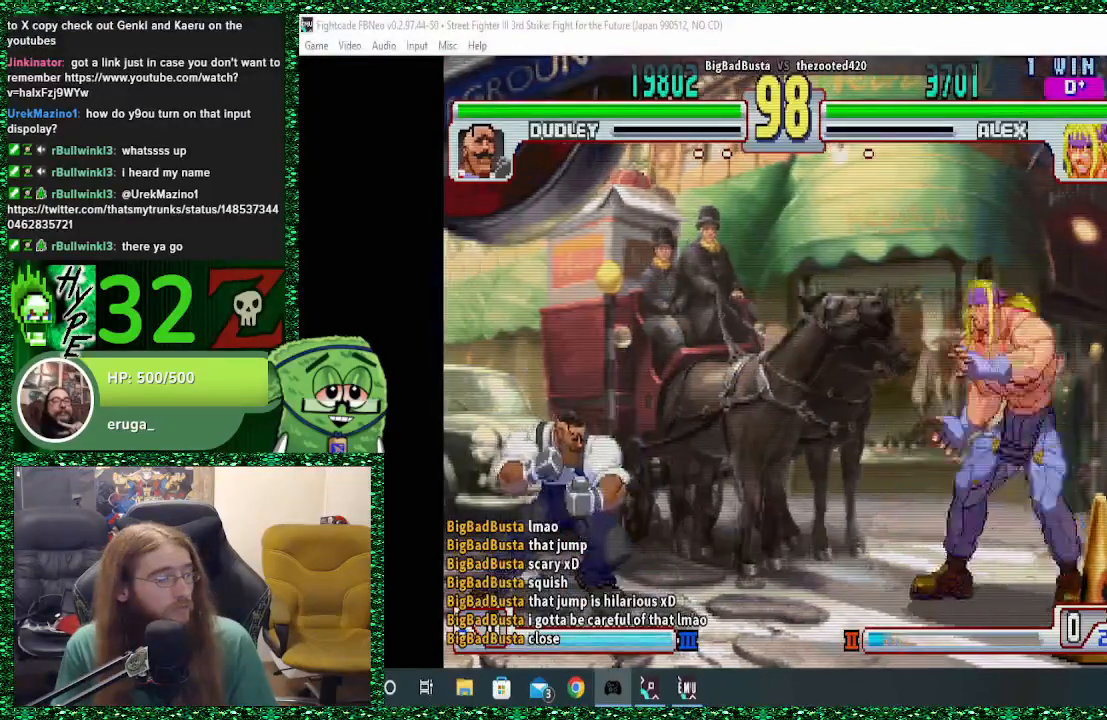
{"dt_ms": 500, "buttons": [], "left_stick": "right", "events": [[67, "left_stick", "down-right"], [267, "SQUARE", "down"], [400, "SQUARE", "up"], [400, "left_stick", "right"]]}
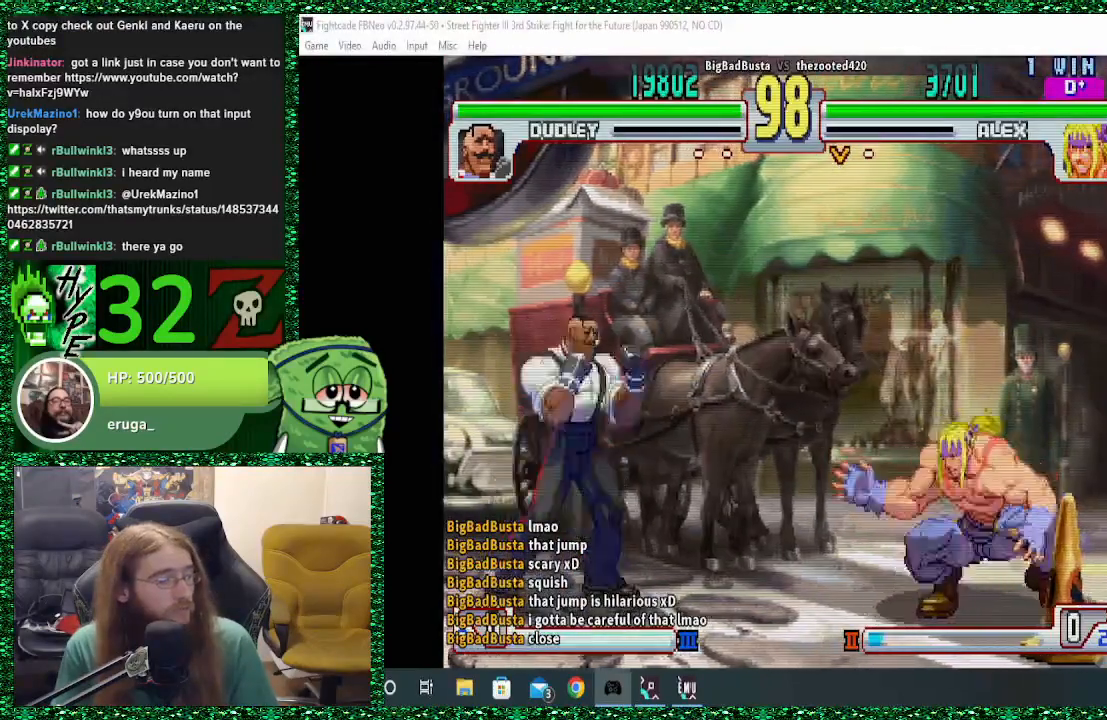
{"dt_ms": 1000, "buttons": [], "left_stick": "center"}
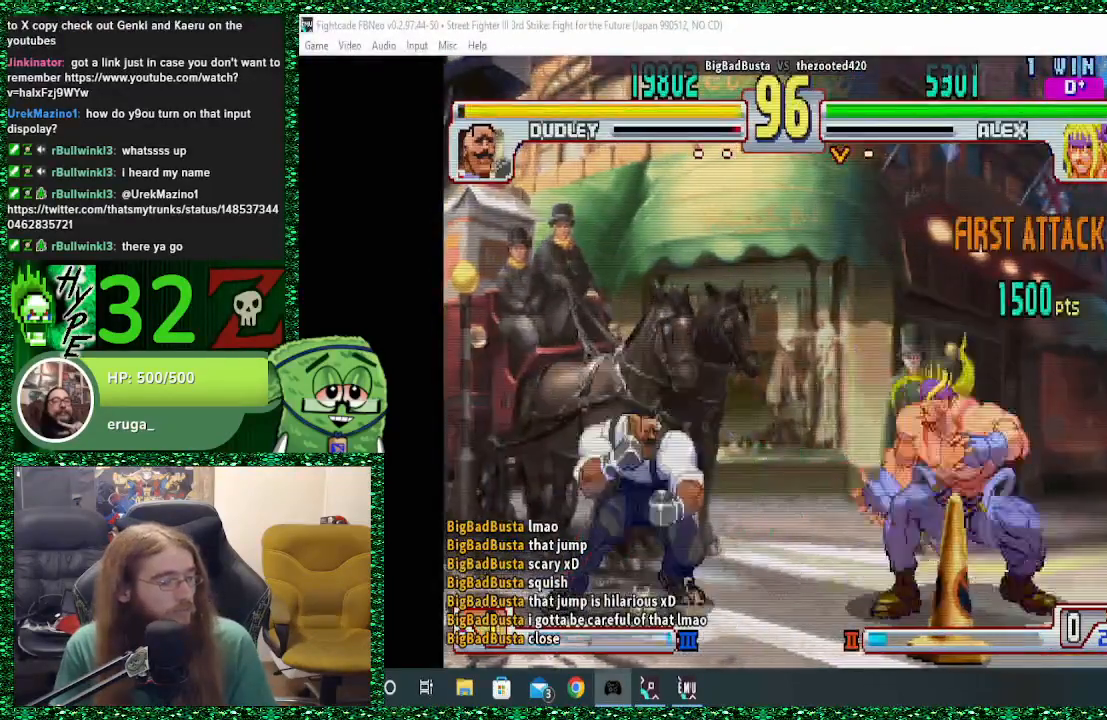
{"dt_ms": 1000, "buttons": [], "left_stick": "down-right"}
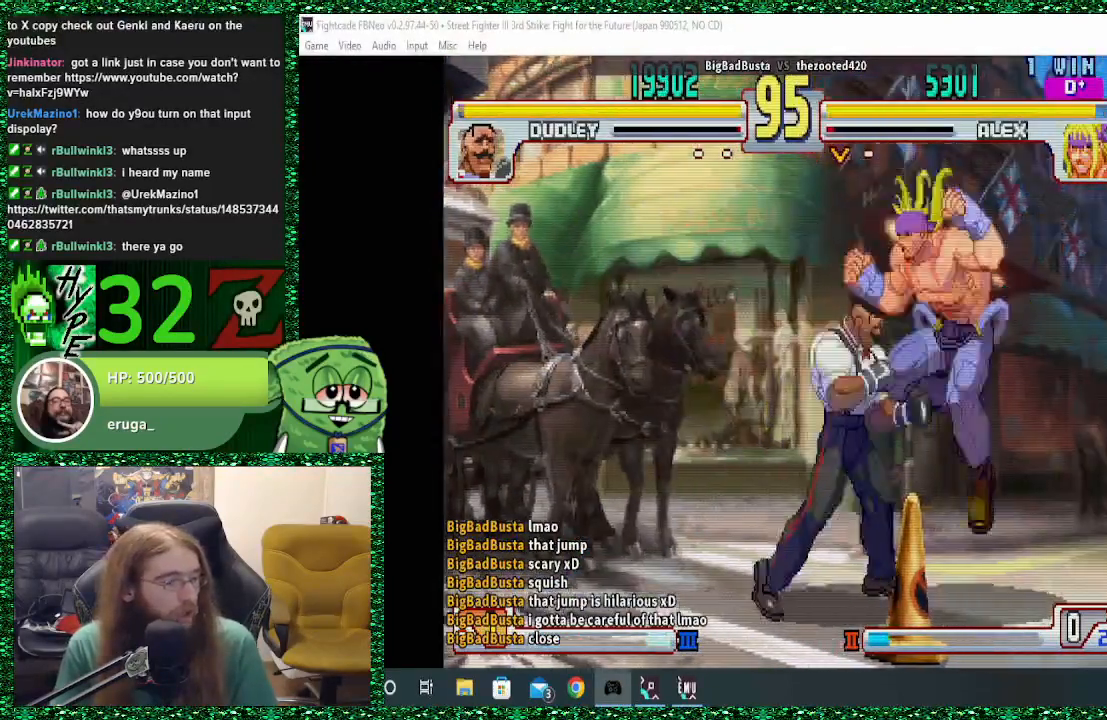
{"dt_ms": 500, "buttons": [], "left_stick": "down-right", "events": [[300, "SQUARE", "down"], [500, "SQUARE", "up"]]}
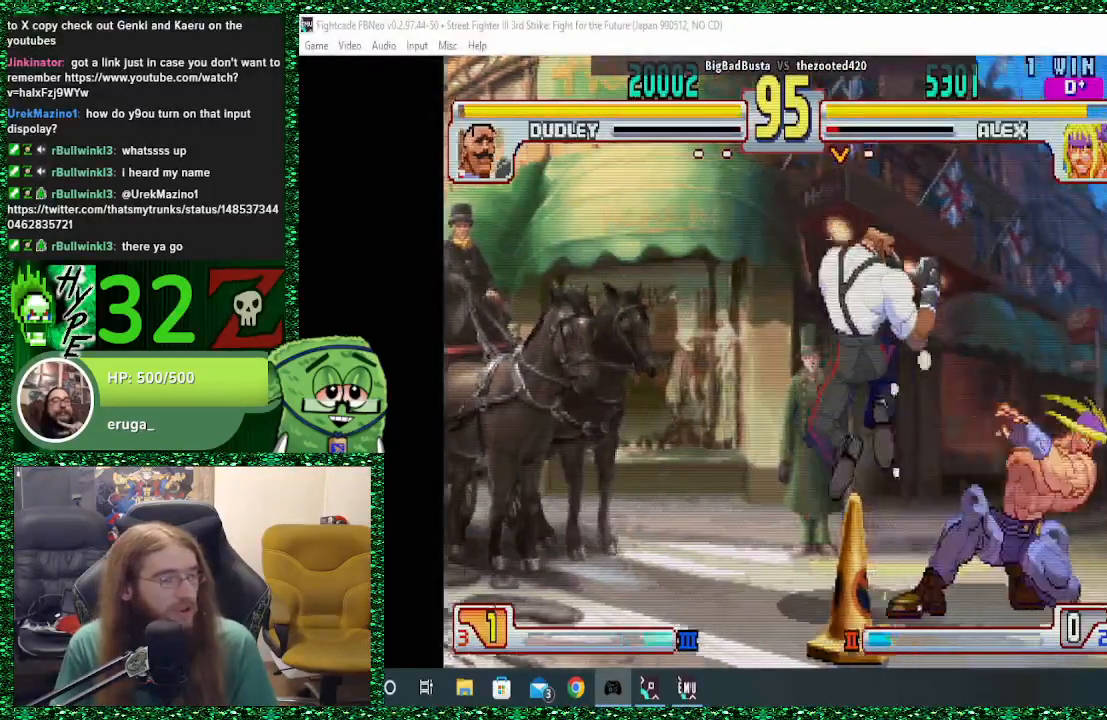
{"dt_ms": 500, "buttons": [], "left_stick": "down-right", "events": [[67, "SQUARE", "down"], [167, "SQUARE", "up"], [233, "SQUARE", "down"], [333, "SQUARE", "up"]]}
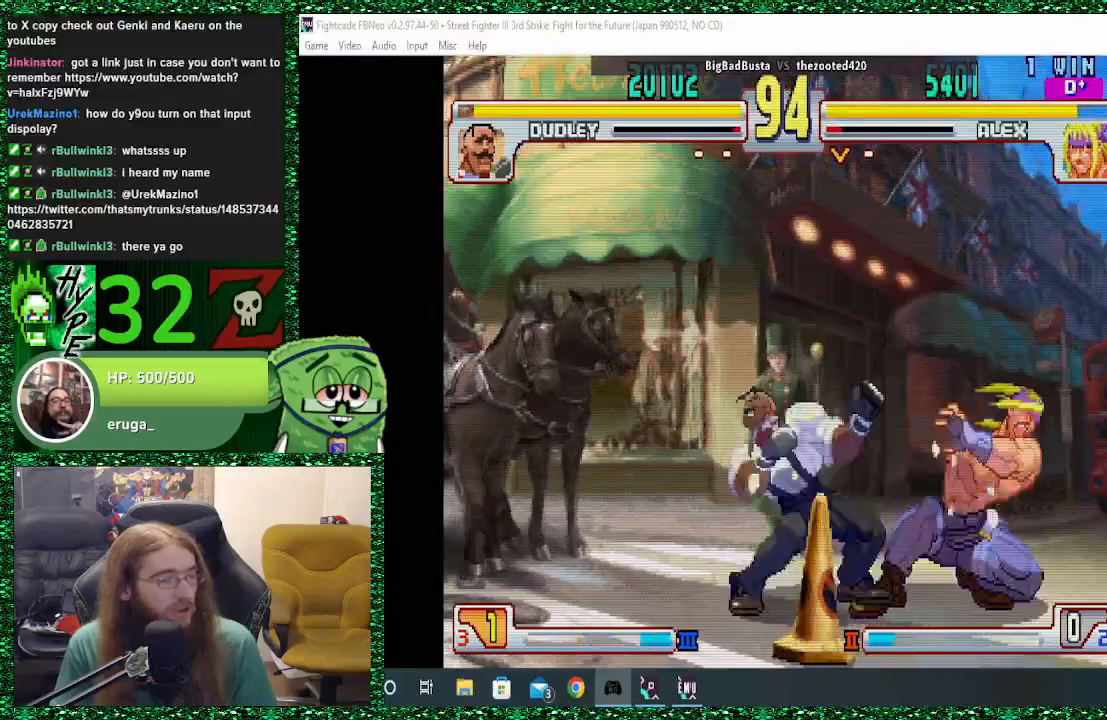
{"dt_ms": 500, "buttons": ["R2"], "left_stick": "up-left"}
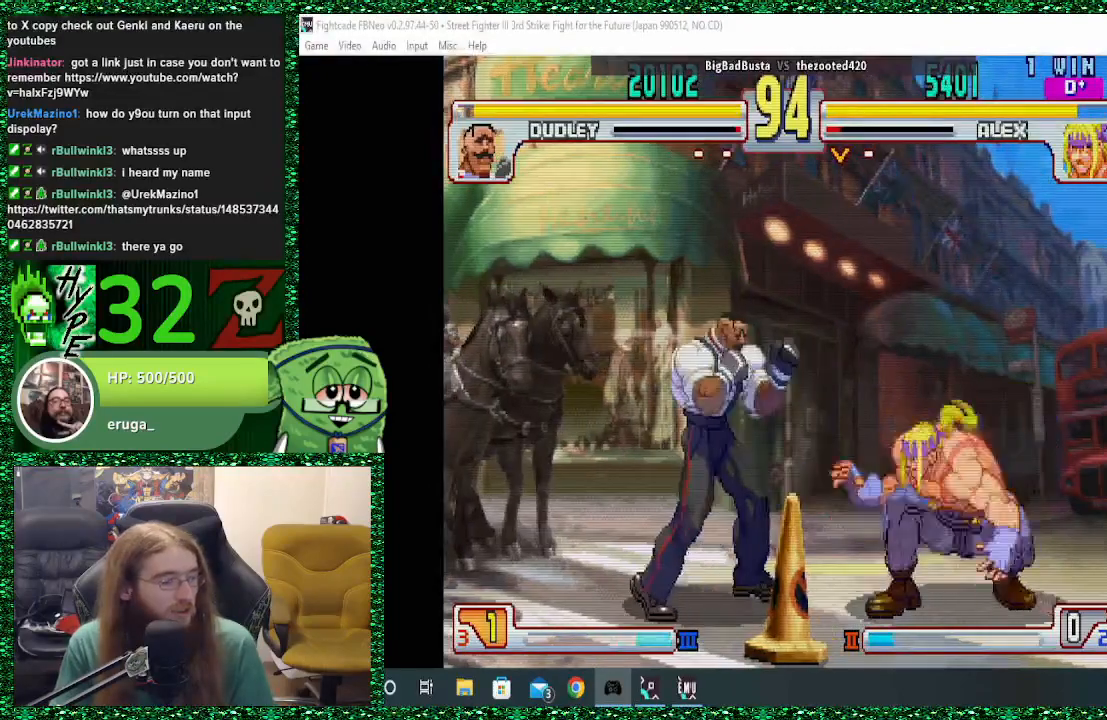
{"dt_ms": 500, "buttons": ["SQUARE"], "left_stick": "down", "events": [[67, "R2", "up"], [100, "left_stick", "center"], [133, "R2", "down"], [167, "left_stick", "down-right"], [200, "R2", "up"], [233, "left_stick", "down"], [467, "SQUARE", "down"]]}
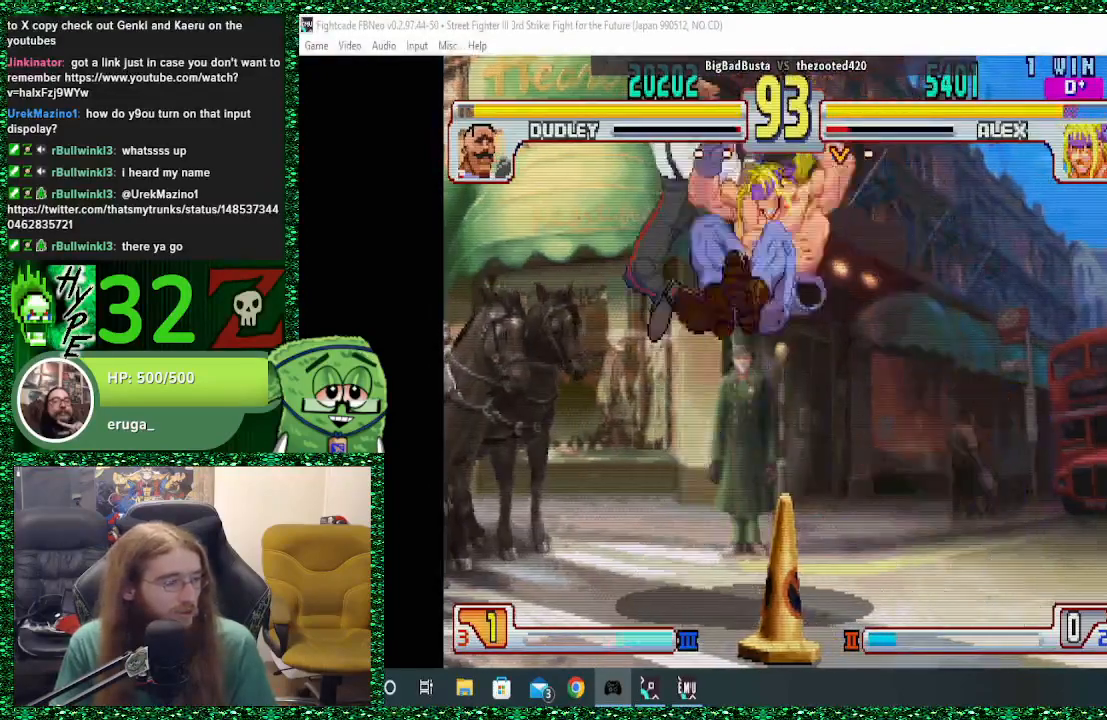
{"dt_ms": 500, "buttons": [], "left_stick": "down", "events": [[133, "SQUARE", "up"]]}
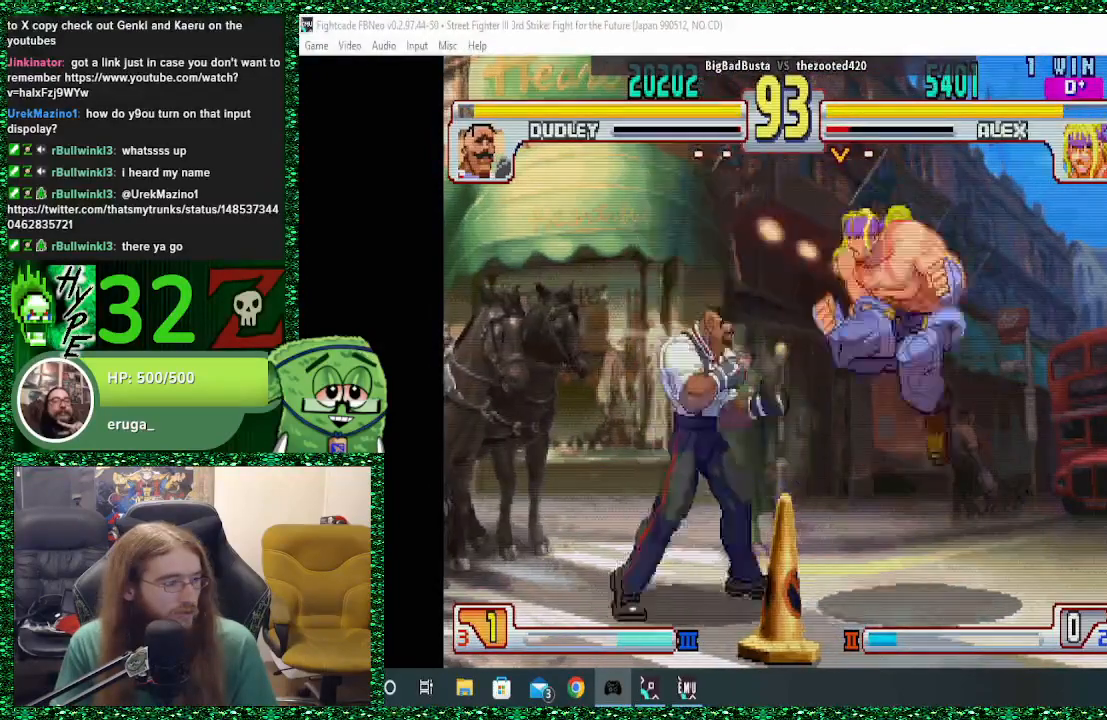
{"dt_ms": 500, "buttons": ["CROSS"], "left_stick": "up-left", "events": [[267, "SQUARE", "down"], [333, "SQUARE", "up"], [400, "left_stick", "center"], [467, "CROSS", "down"], [467, "left_stick", "up-left"]]}
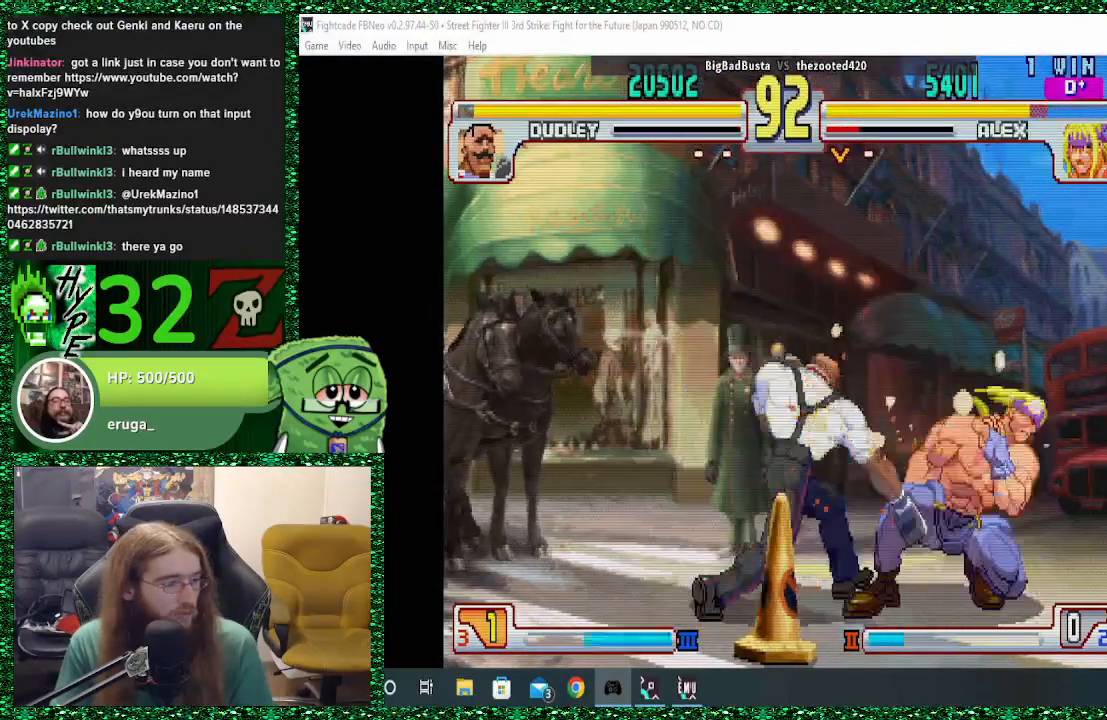
{"dt_ms": 500, "buttons": [], "left_stick": "down-right", "events": [[33, "CROSS", "up"], [33, "left_stick", "center"], [100, "left_stick", "down-right"], [433, "SQUARE", "down"], [500, "SQUARE", "up"]]}
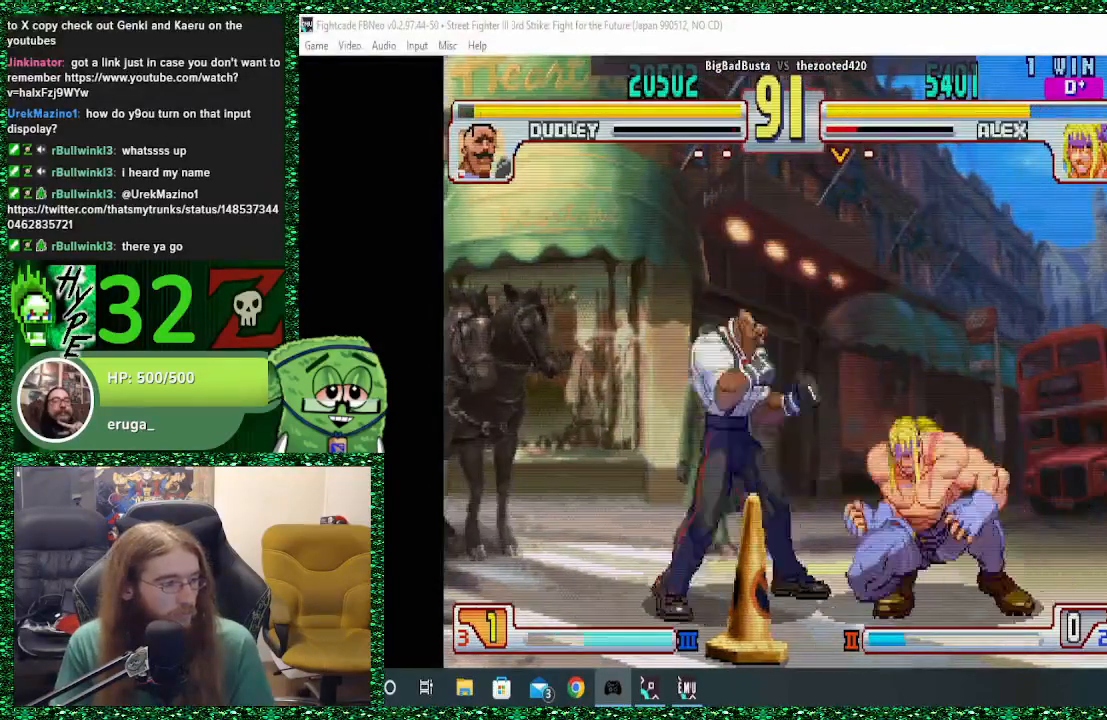
{"dt_ms": 500, "buttons": [], "left_stick": "down-right", "events": [[133, "CROSS", "down"], [133, "left_stick", "up-left"], [200, "left_stick", "center"], [233, "CROSS", "up"], [267, "left_stick", "down-right"]]}
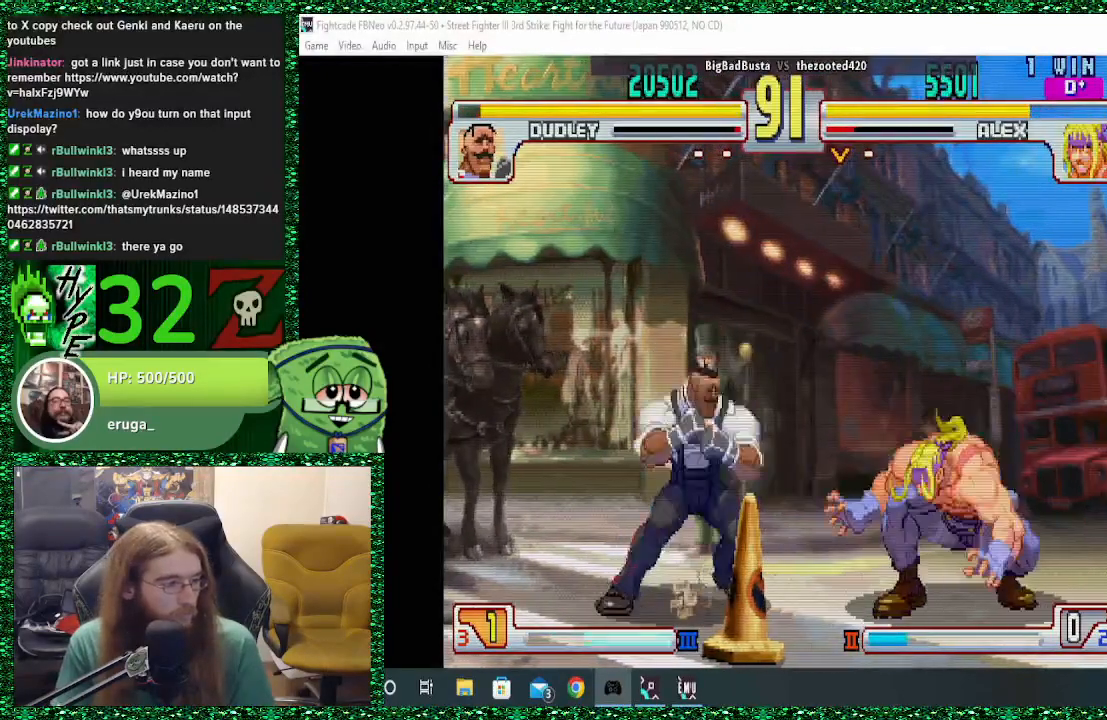
{"dt_ms": 500, "buttons": [], "left_stick": "down-right", "events": [[300, "SQUARE", "down"], [433, "SQUARE", "up"]]}
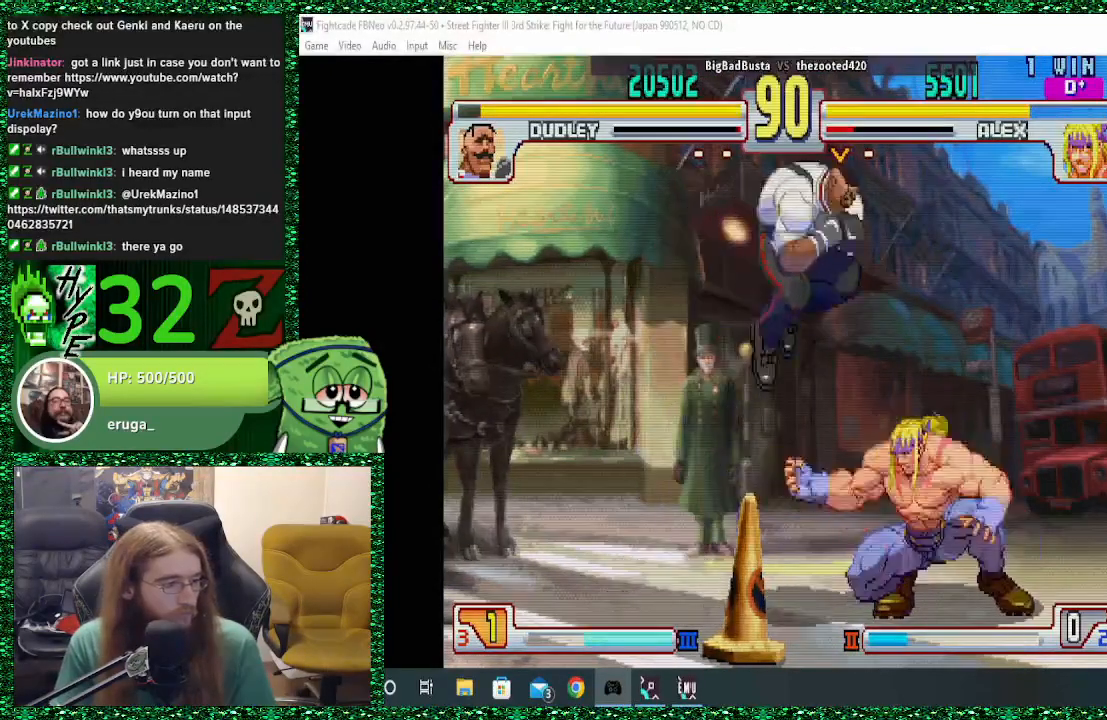
{"dt_ms": 500, "buttons": [], "left_stick": "down-right", "events": [[200, "CROSS", "down"], [200, "left_stick", "up"], [300, "CROSS", "up"], [300, "left_stick", "down-right"]]}
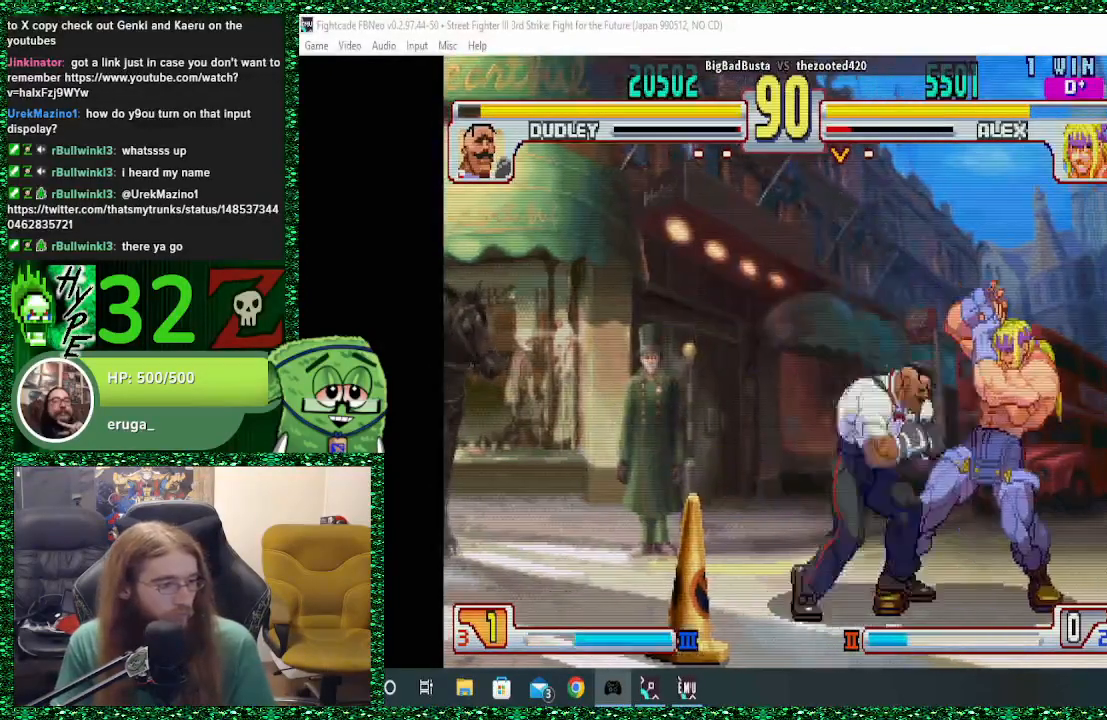
{"dt_ms": 500, "buttons": [], "left_stick": "down-right", "events": []}
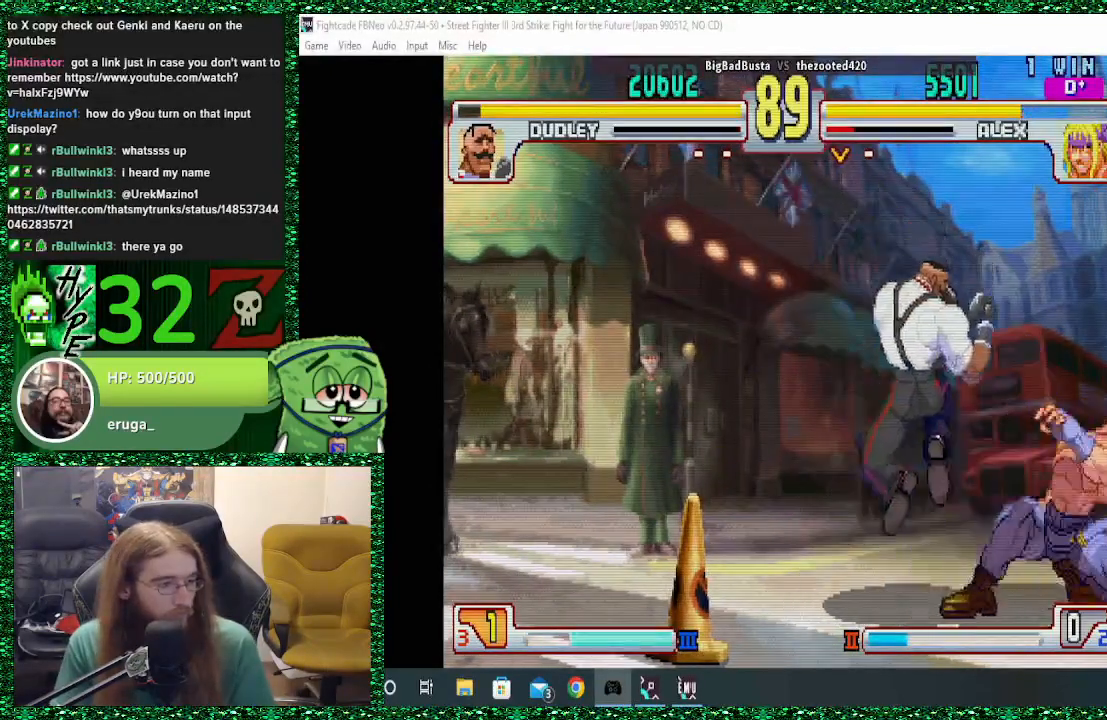
{"dt_ms": 500, "buttons": [], "left_stick": "down-right", "events": [[67, "SQUARE", "down"], [167, "SQUARE", "up"], [200, "SQUARE", "down"], [267, "CROSS", "down"], [267, "SQUARE", "up"], [267, "left_stick", "center"], [333, "left_stick", "up-left"], [367, "CROSS", "up"], [433, "CROSS", "down"], [433, "left_stick", "down-right"], [500, "CROSS", "up"]]}
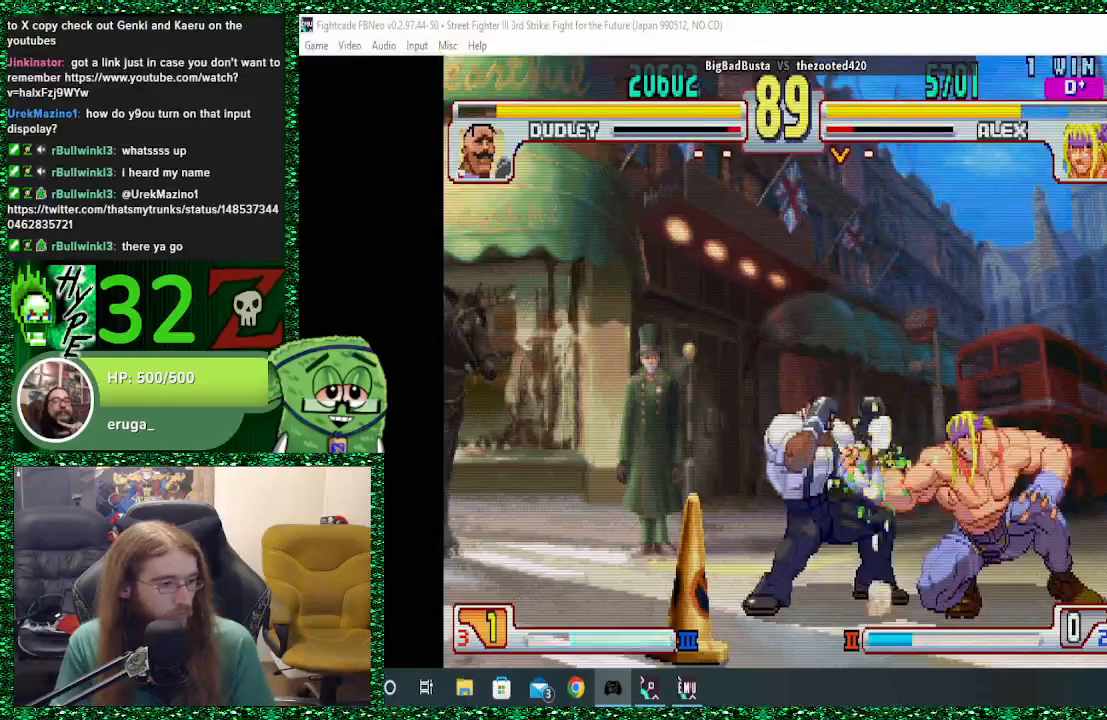
{"dt_ms": 500, "buttons": [], "left_stick": "down-right", "events": []}
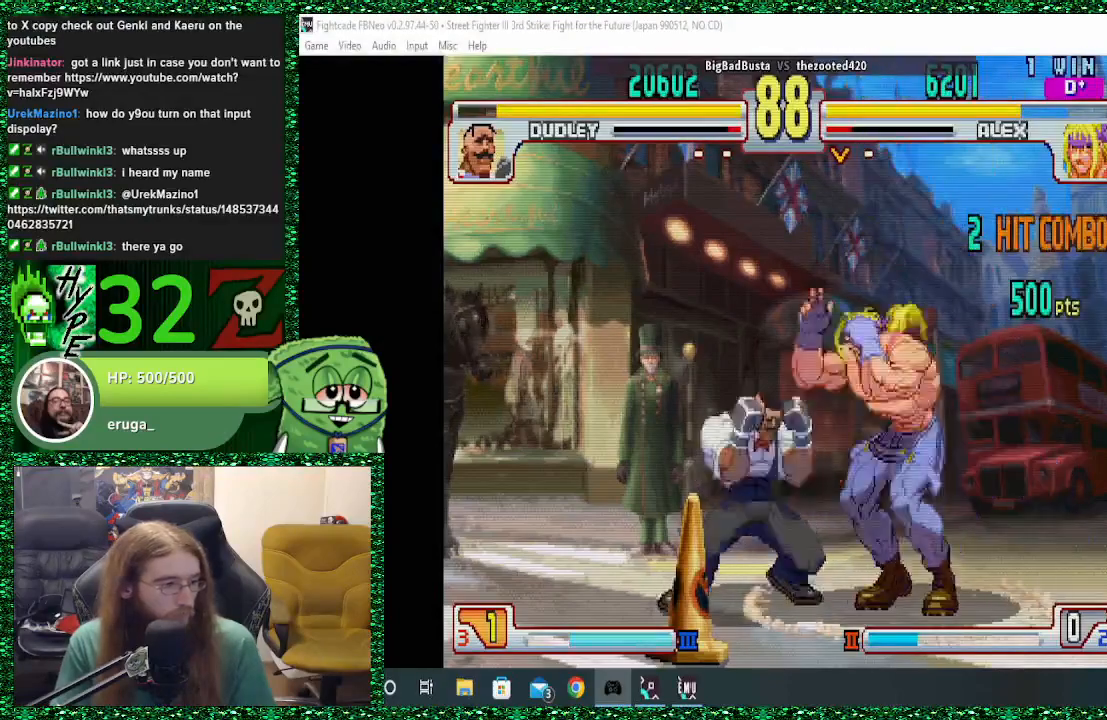
{"dt_ms": 500, "buttons": [], "left_stick": "down-right", "events": [[33, "CROSS", "down"], [133, "CROSS", "up"]]}
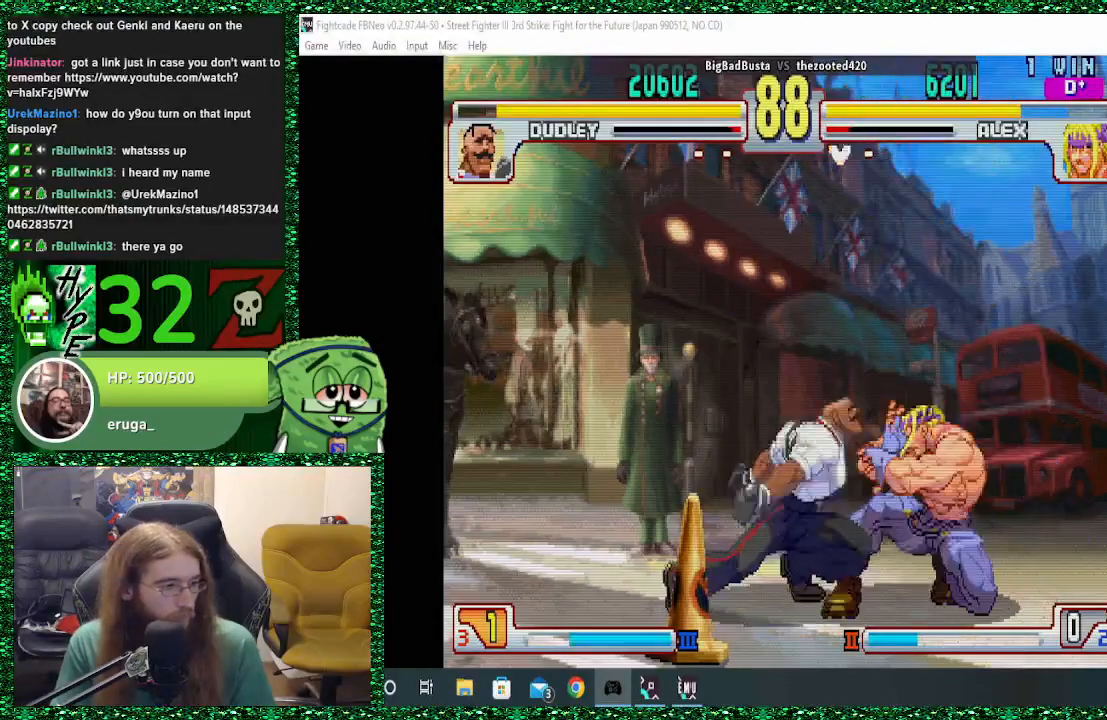
{"dt_ms": 500, "buttons": [], "left_stick": "down-right", "events": []}
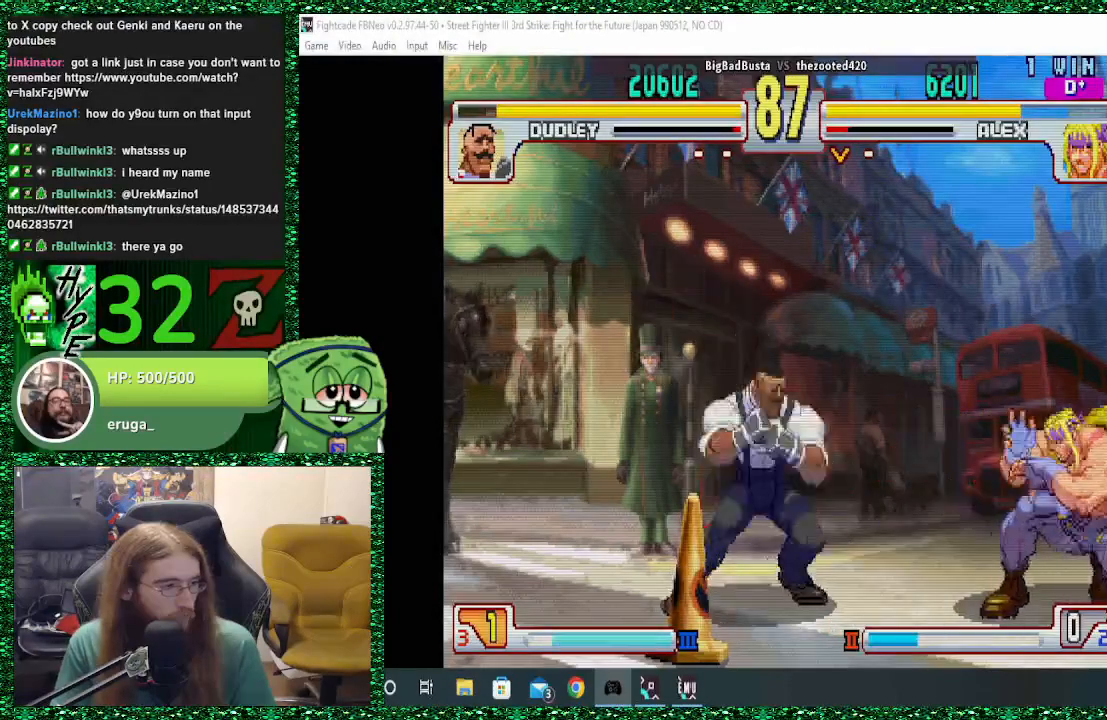
{"dt_ms": 500, "buttons": [], "left_stick": "up", "events": [[200, "TRIANGLE", "down"], [333, "TRIANGLE", "up"], [400, "left_stick", "up"]]}
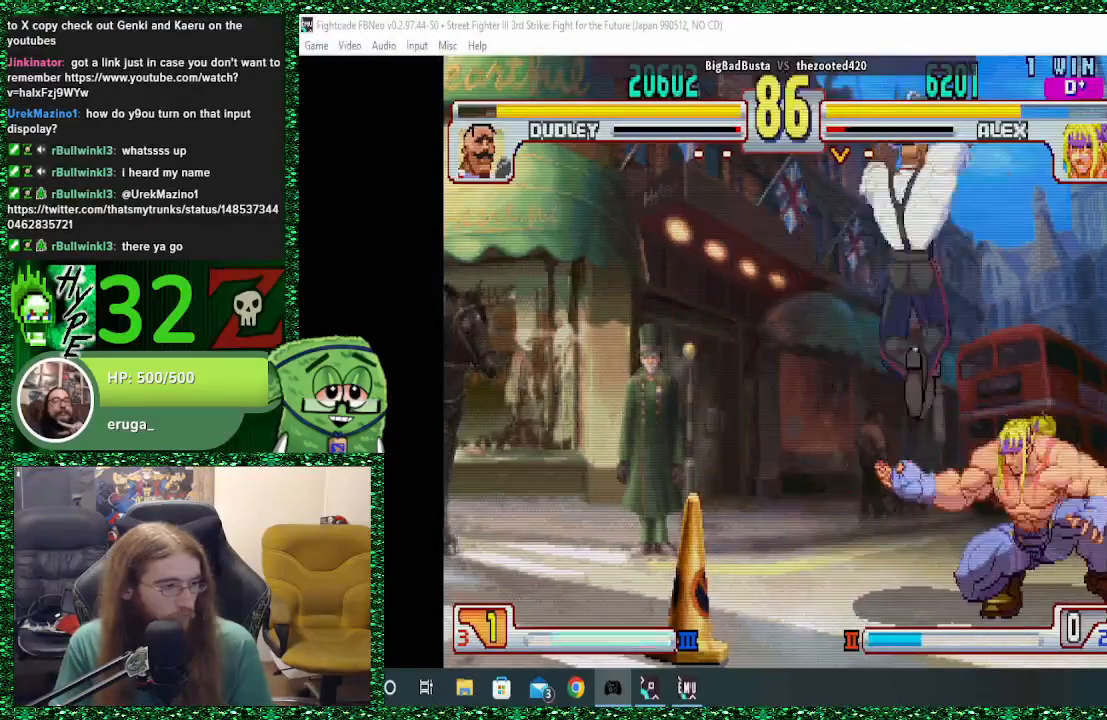
{"dt_ms": 500, "buttons": [], "left_stick": "down-right", "events": [[33, "left_stick", "down-right"]]}
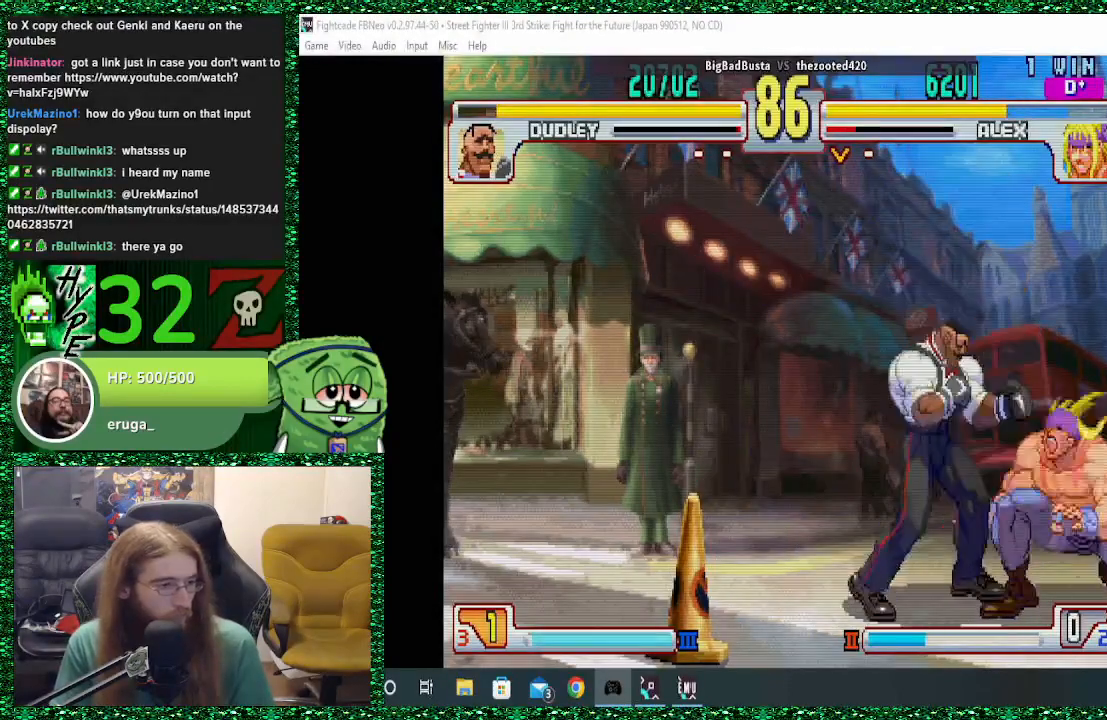
{"dt_ms": 500, "buttons": [], "left_stick": "down-right", "events": [[333, "TRIANGLE", "down"], [467, "TRIANGLE", "up"]]}